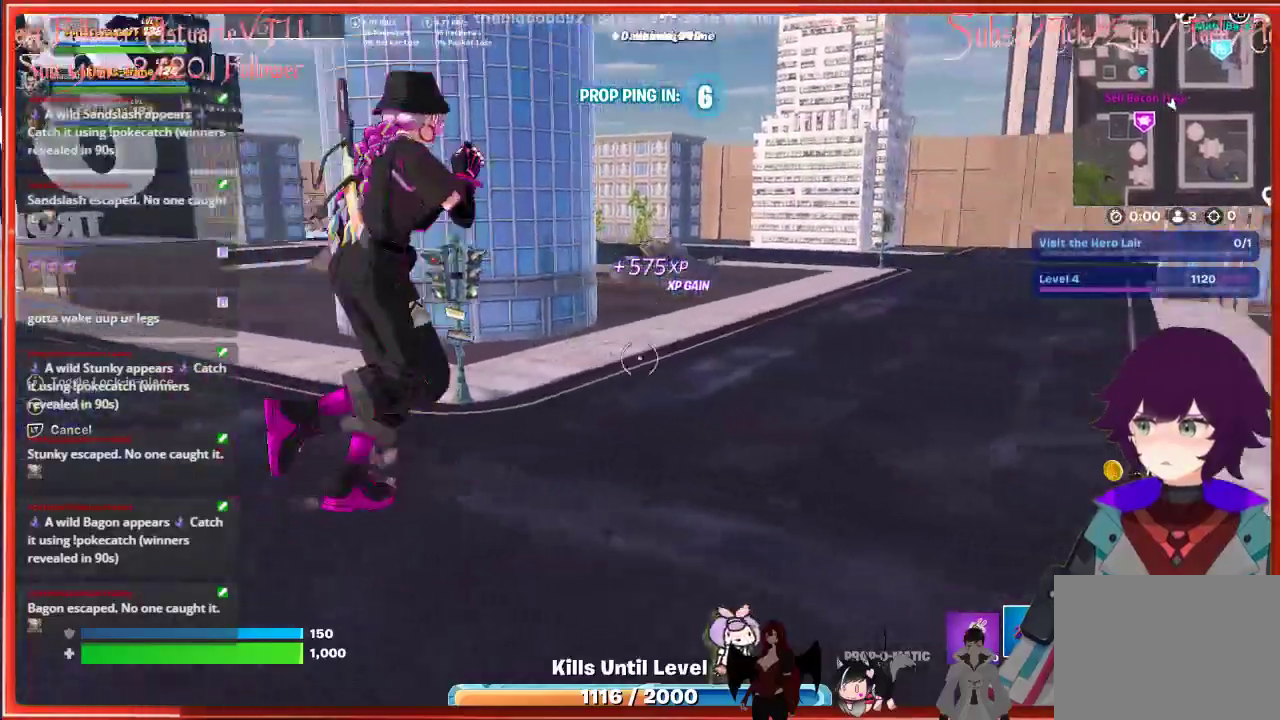
Gameplay with a controller (Xbox layout); each line is a JSON object with the inputs held at the frame after it. "events" lists button and stick changes between this image and that frame as [ms after this image, input, new state], when the widget could be followed in between.
{"buttons": [], "left_stick": "up", "right_stick": "center", "events": [[317, "left_stick", "up"], [317, "right_stick", "center"]]}
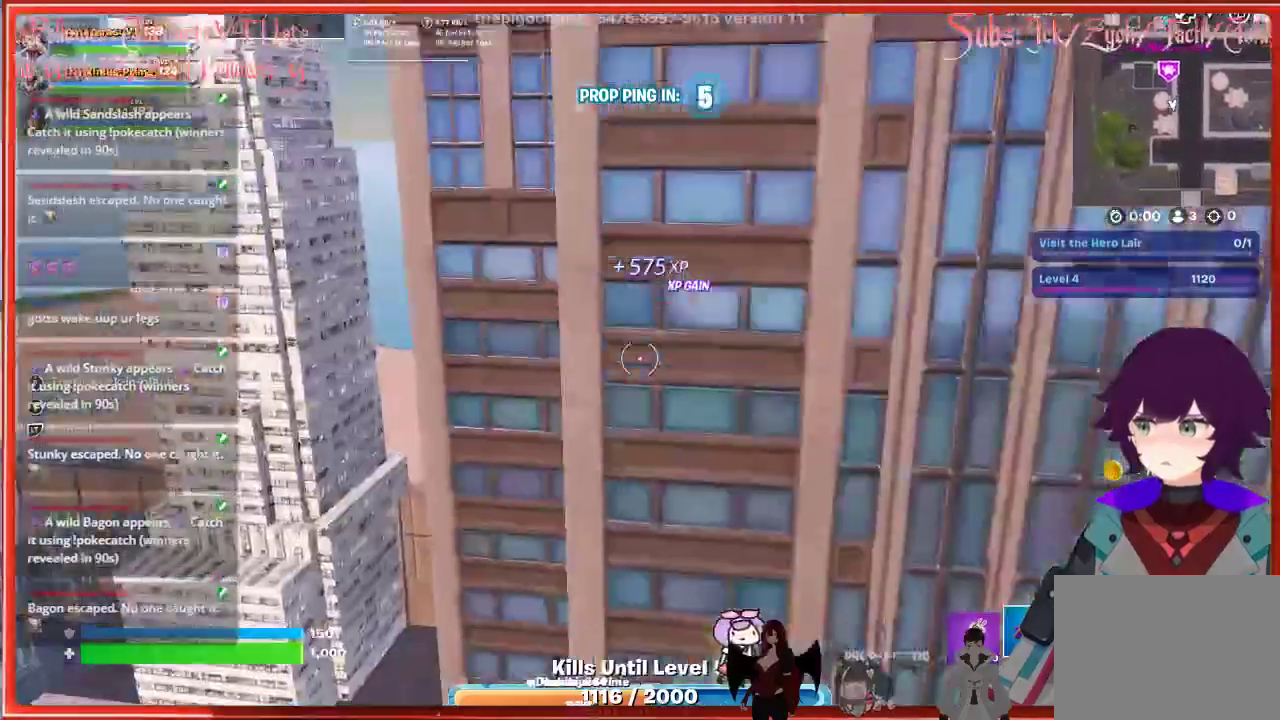
{"buttons": [], "left_stick": "up-left", "right_stick": "center", "events": [[433, "left_stick", "up-left"]]}
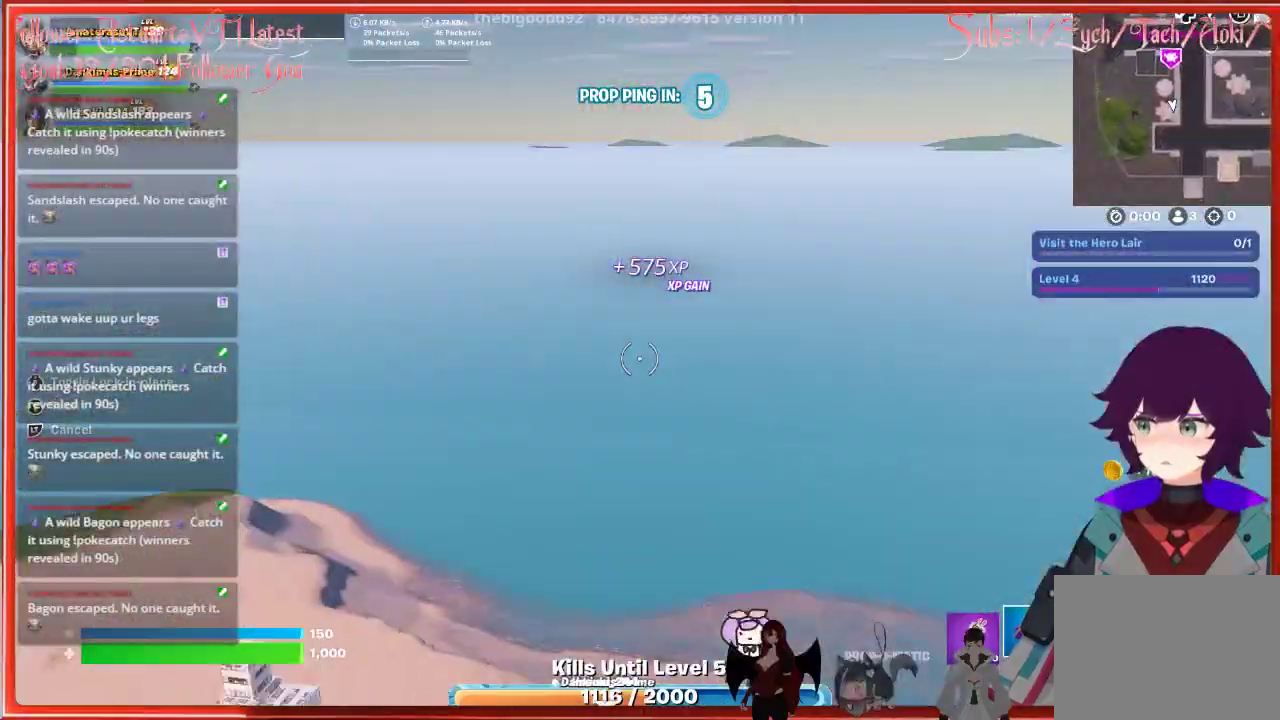
{"buttons": [], "left_stick": "left", "right_stick": "down-left", "events": [[83, "right_stick", "down"], [350, "left_stick", "center"], [367, "right_stick", "down-left"], [417, "left_stick", "left"]]}
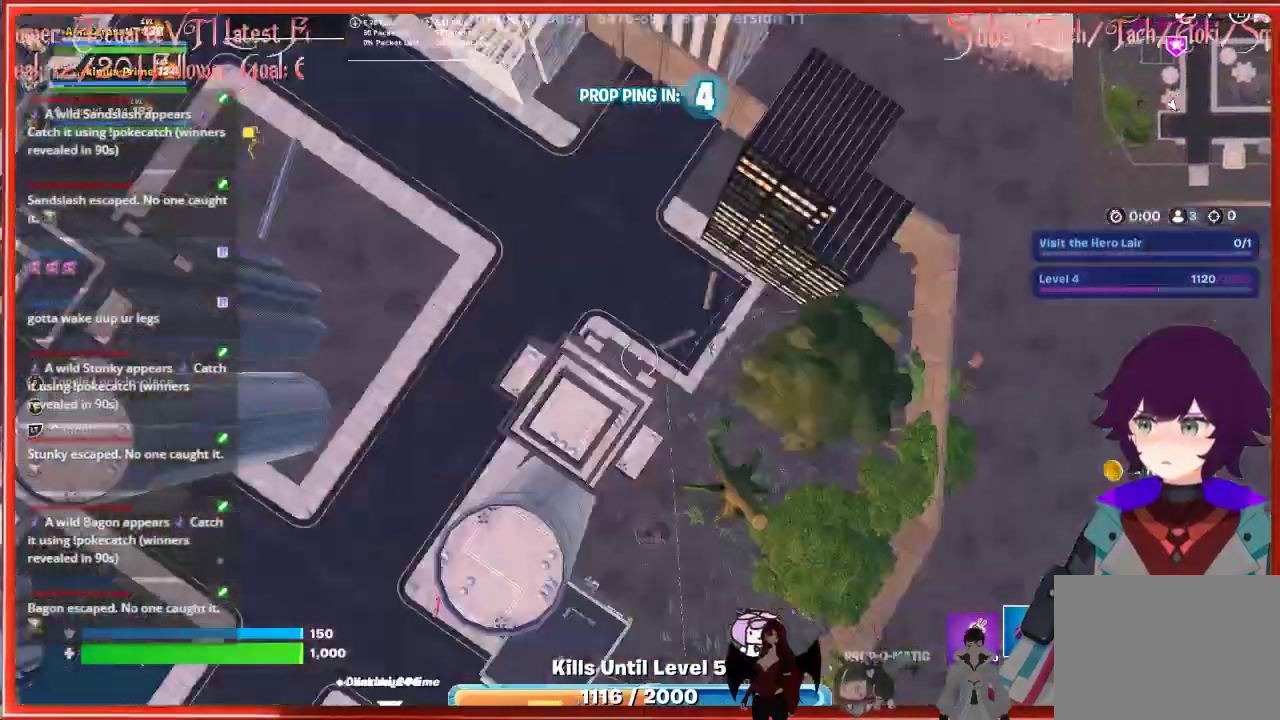
{"buttons": [], "left_stick": "left", "right_stick": "up-left", "events": [[33, "right_stick", "center"], [250, "right_stick", "up-left"]]}
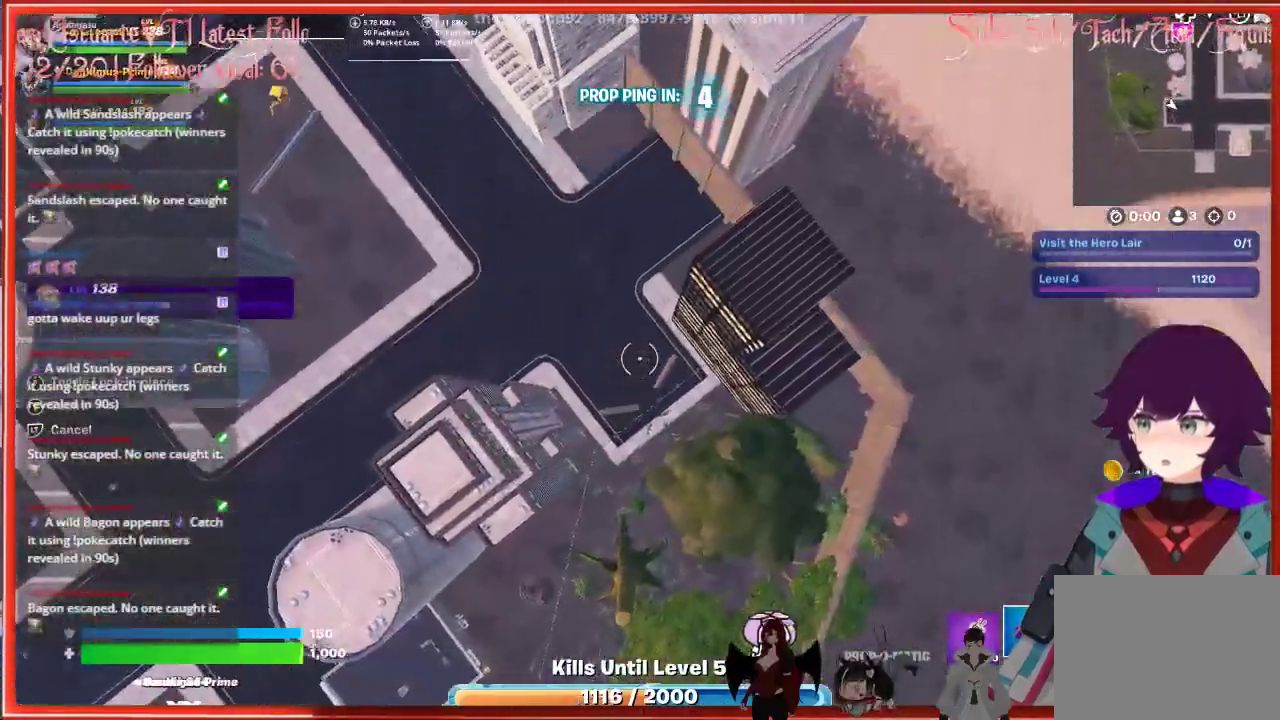
{"buttons": [], "left_stick": "up-left", "right_stick": "left", "events": [[83, "left_stick", "up-left"], [417, "right_stick", "left"]]}
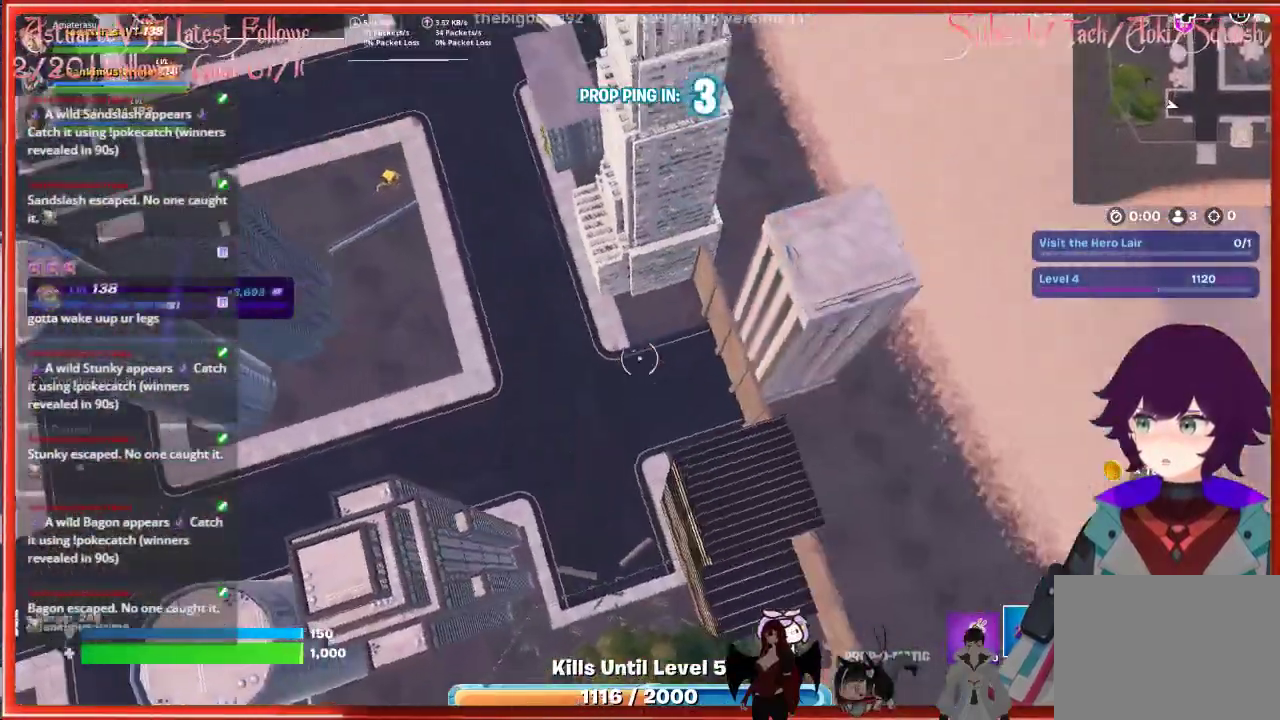
{"buttons": [], "left_stick": "up-left", "right_stick": "left", "events": []}
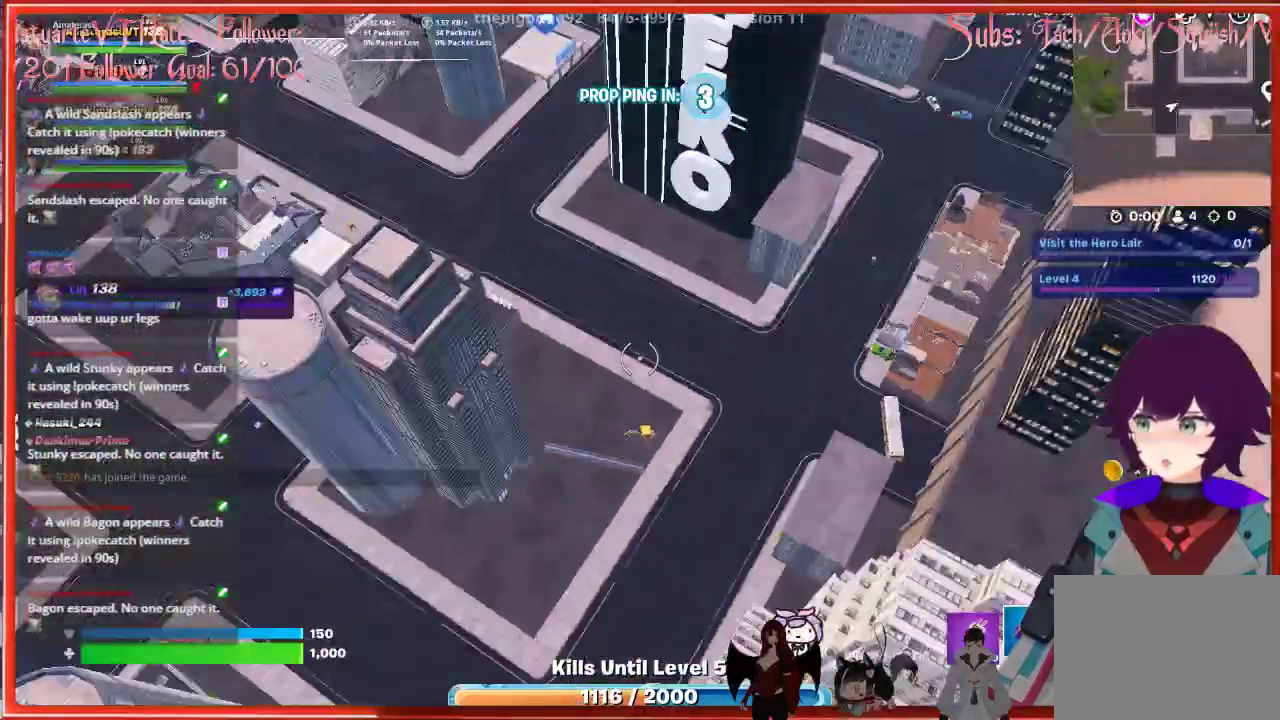
{"buttons": [], "left_stick": "up-left", "right_stick": "center", "events": [[50, "R1", "down"], [200, "R1", "up"], [300, "right_stick", "center"]]}
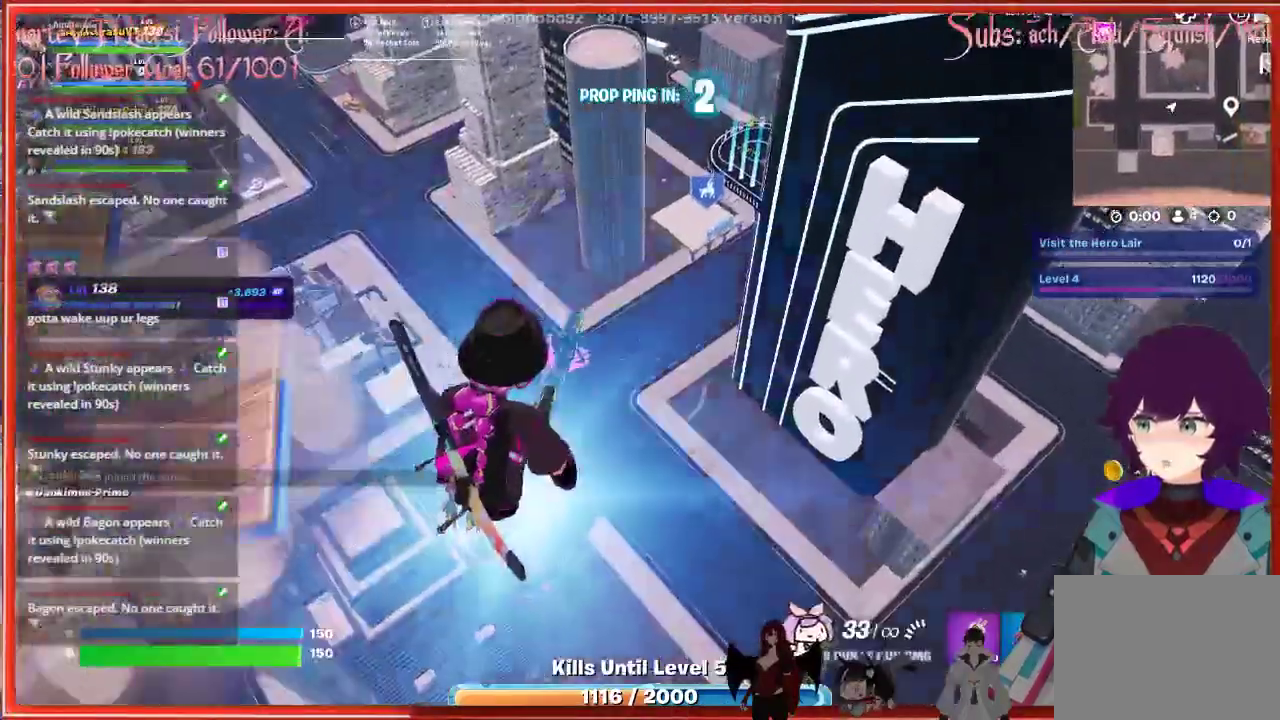
{"buttons": [], "left_stick": "up-left", "right_stick": "center", "events": []}
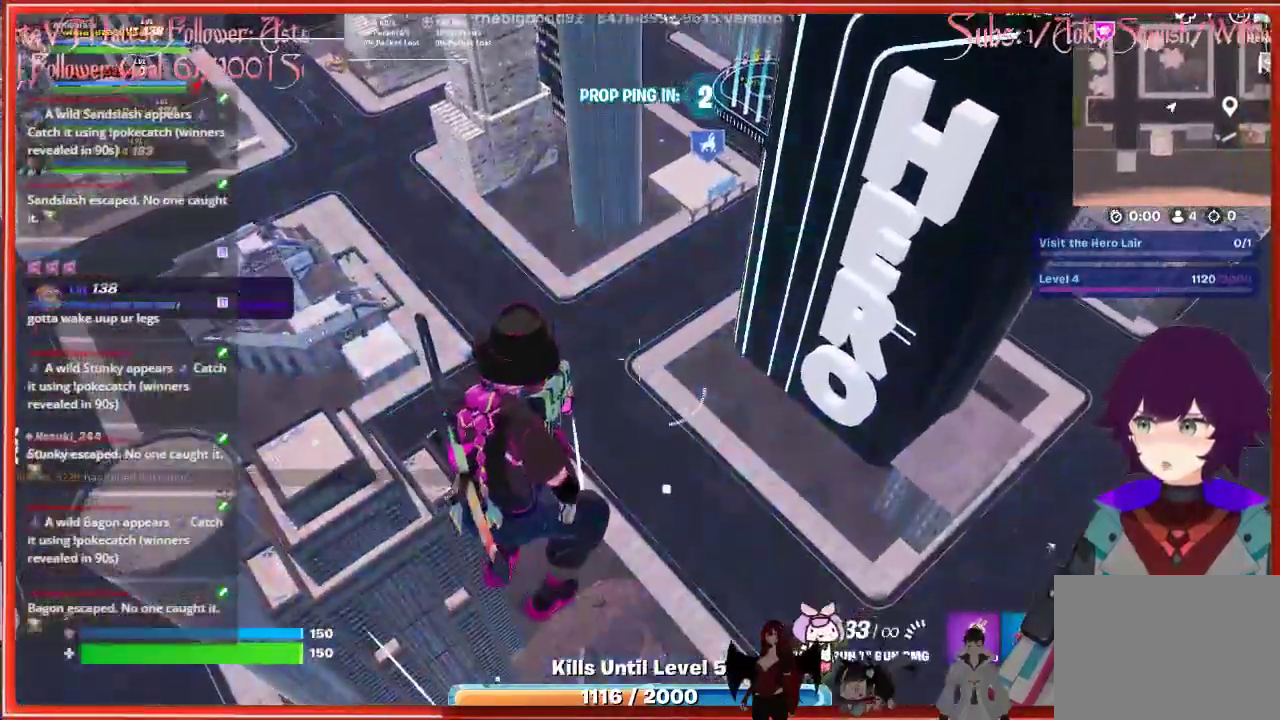
{"buttons": [], "left_stick": "up-left", "right_stick": "center", "events": [[33, "L1", "down"], [133, "L1", "up"]]}
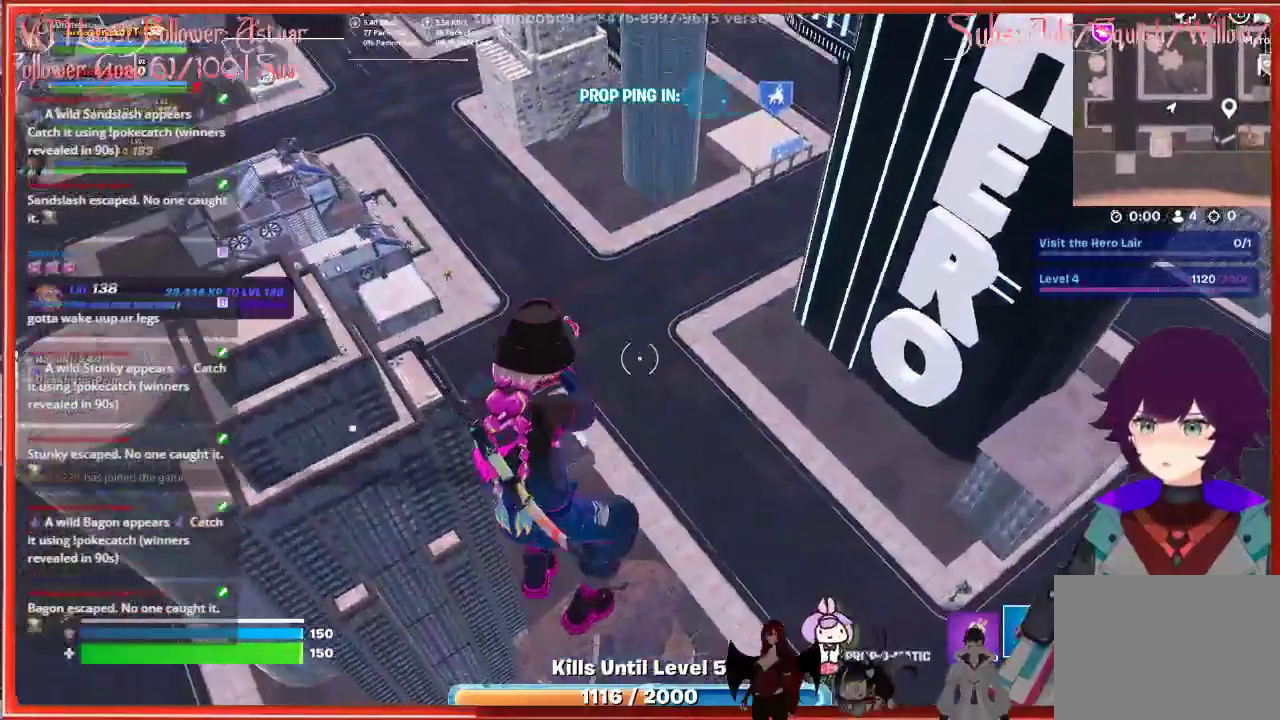
{"buttons": [], "left_stick": "down-left", "right_stick": "up-left", "events": [[33, "left_stick", "left"], [150, "right_stick", "left"], [167, "left_stick", "down-left"], [417, "right_stick", "up-left"]]}
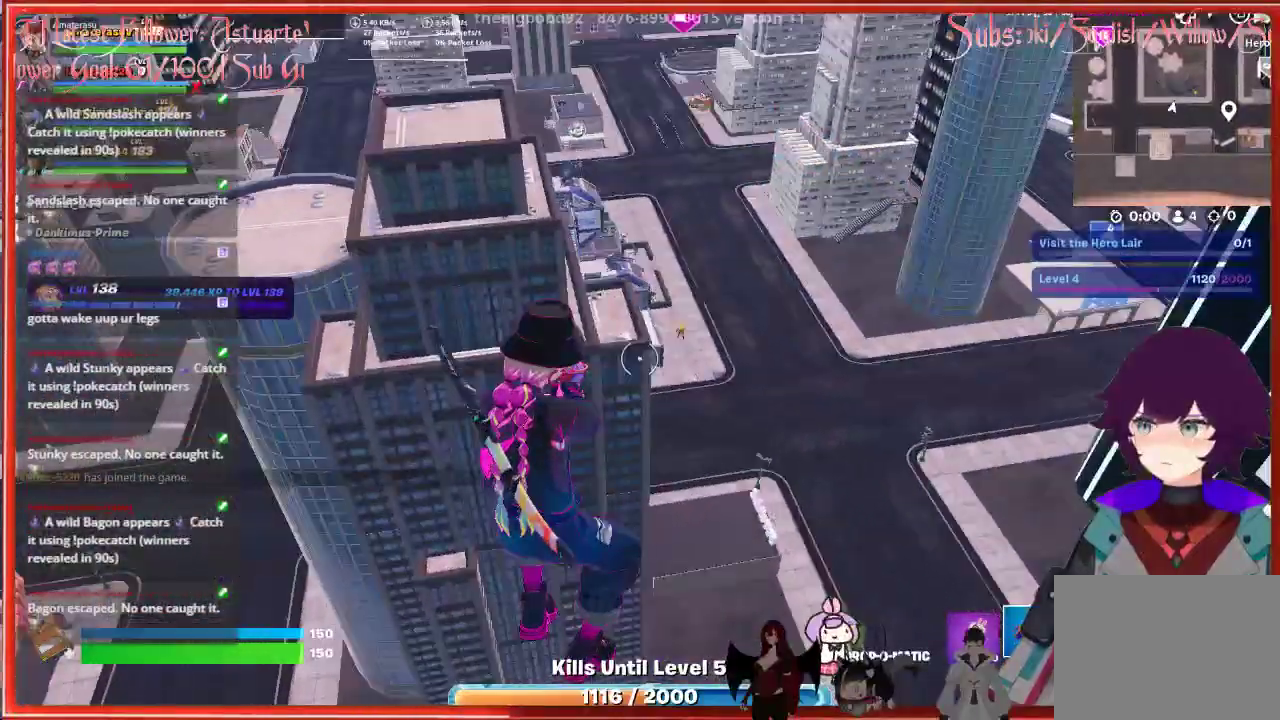
{"buttons": [], "left_stick": "down", "right_stick": "up", "events": [[333, "right_stick", "up"], [383, "R1", "down"], [467, "R1", "up"], [483, "left_stick", "down"]]}
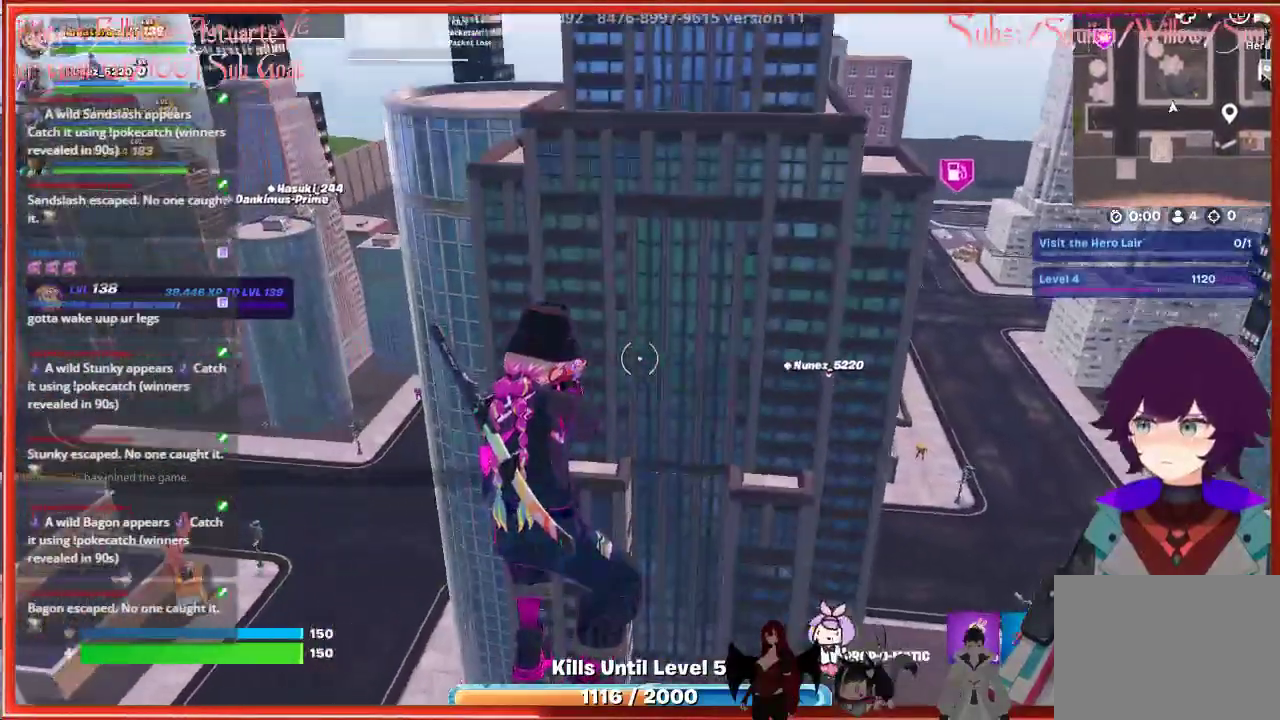
{"buttons": ["L2"], "left_stick": "up", "right_stick": "up", "events": [[50, "R1", "down"], [167, "R1", "up"], [250, "R1", "down"], [300, "left_stick", "center"], [333, "R1", "up"], [400, "left_stick", "up"], [483, "L2", "down"]]}
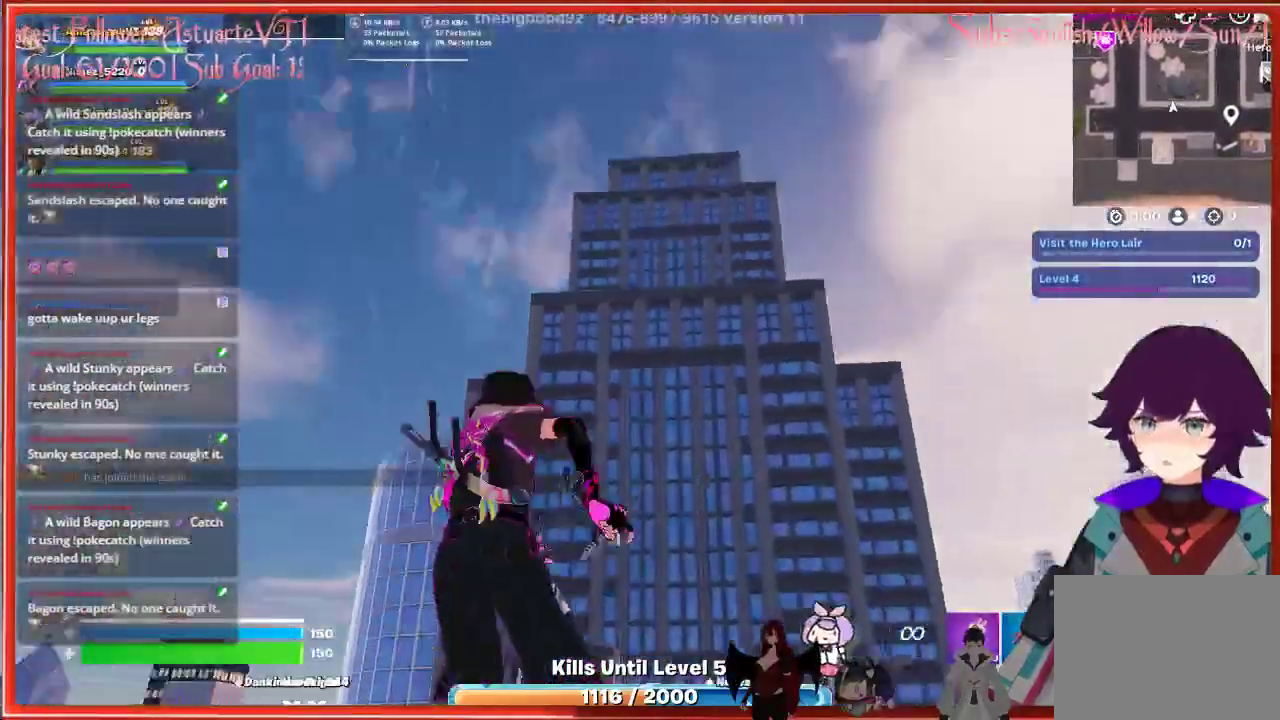
{"buttons": ["L2"], "left_stick": "up", "right_stick": "center", "events": [[217, "L2", "up"], [250, "right_stick", "center"], [450, "L2", "down"]]}
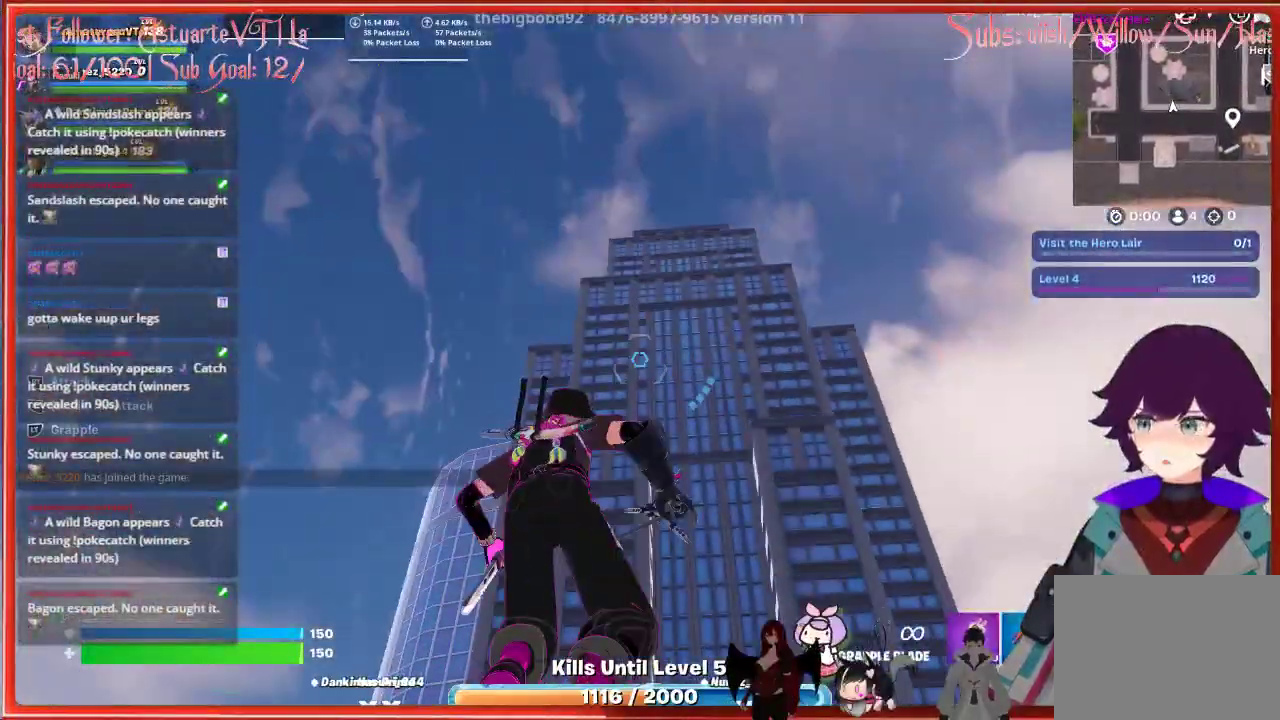
{"buttons": [], "left_stick": "up", "right_stick": "center", "events": [[67, "L2", "up"], [183, "L2", "down"], [300, "L2", "up"]]}
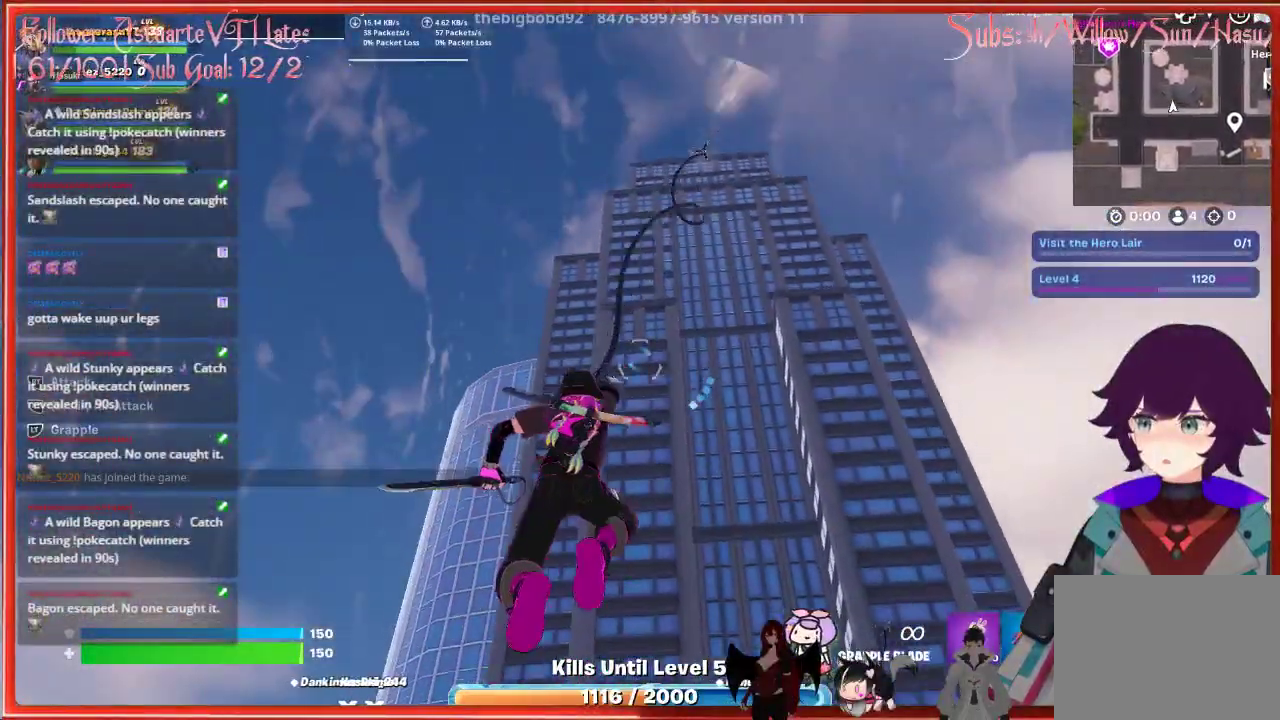
{"buttons": [], "left_stick": "left", "right_stick": "center", "events": [[83, "left_stick", "up-left"], [217, "left_stick", "left"]]}
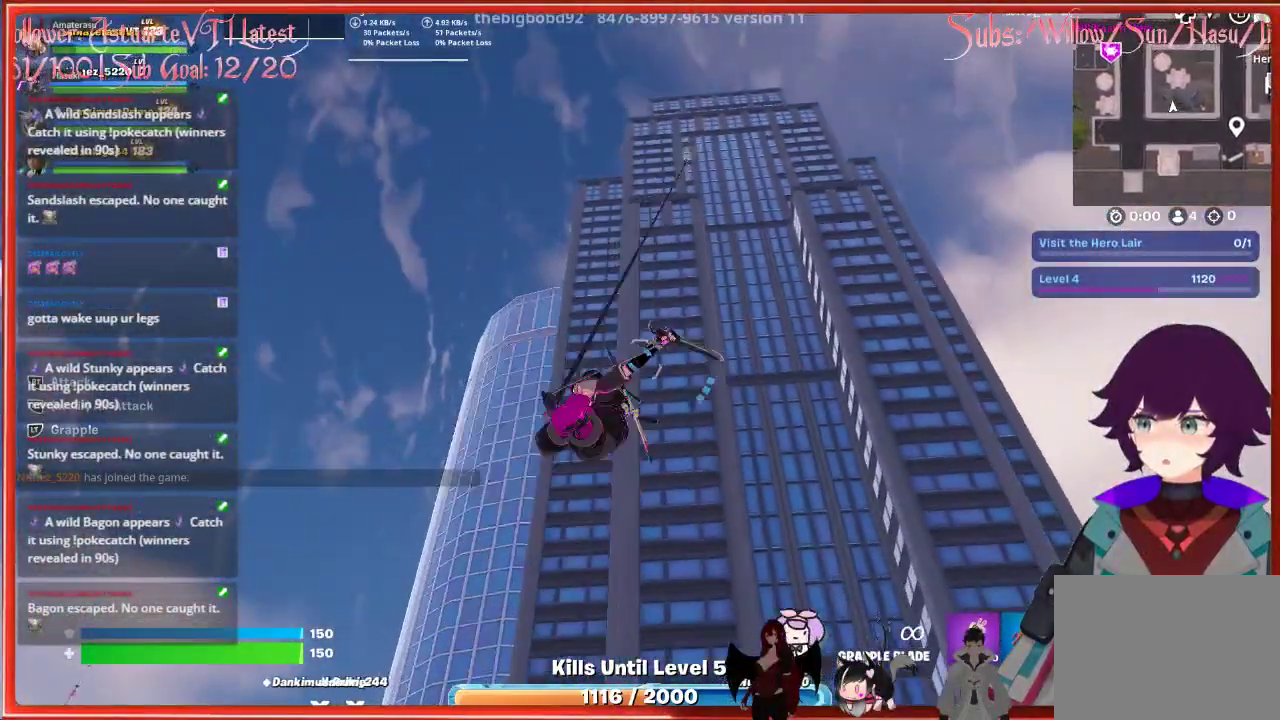
{"buttons": [], "left_stick": "left", "right_stick": "center", "events": []}
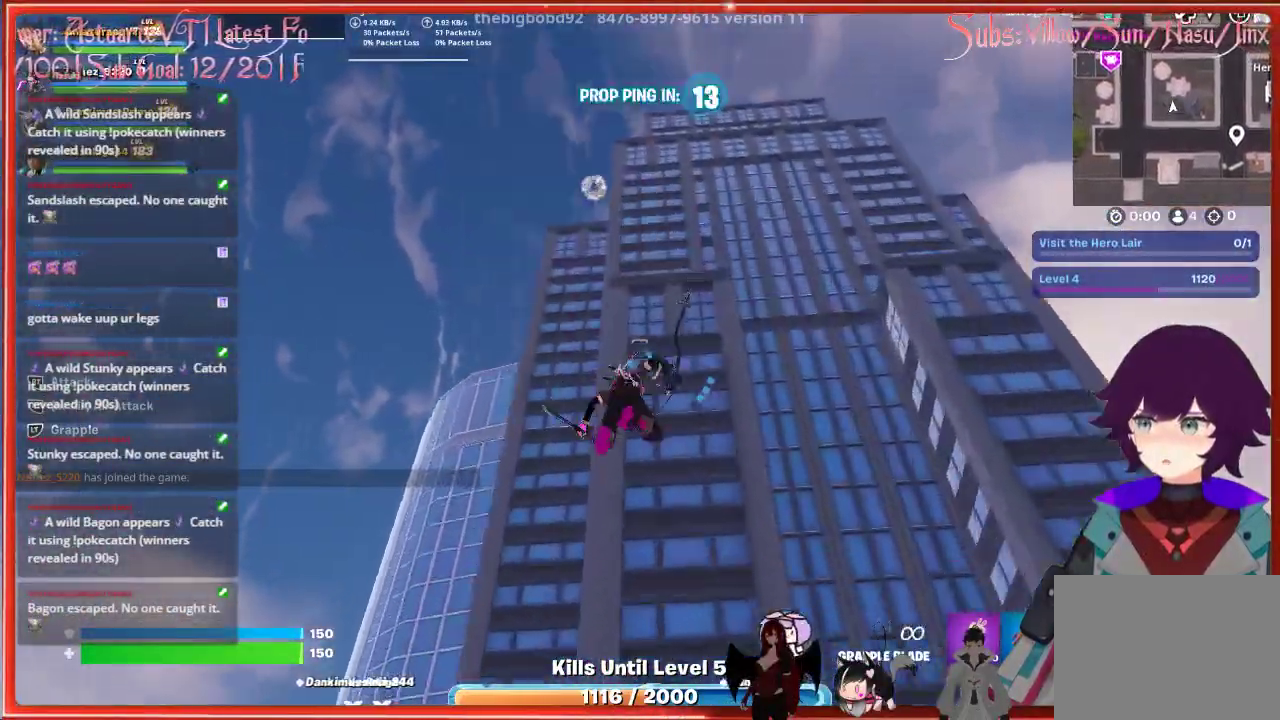
{"buttons": [], "left_stick": "up", "right_stick": "center", "events": [[67, "left_stick", "up-left"], [333, "left_stick", "up"], [350, "right_stick", "down-right"], [483, "right_stick", "center"]]}
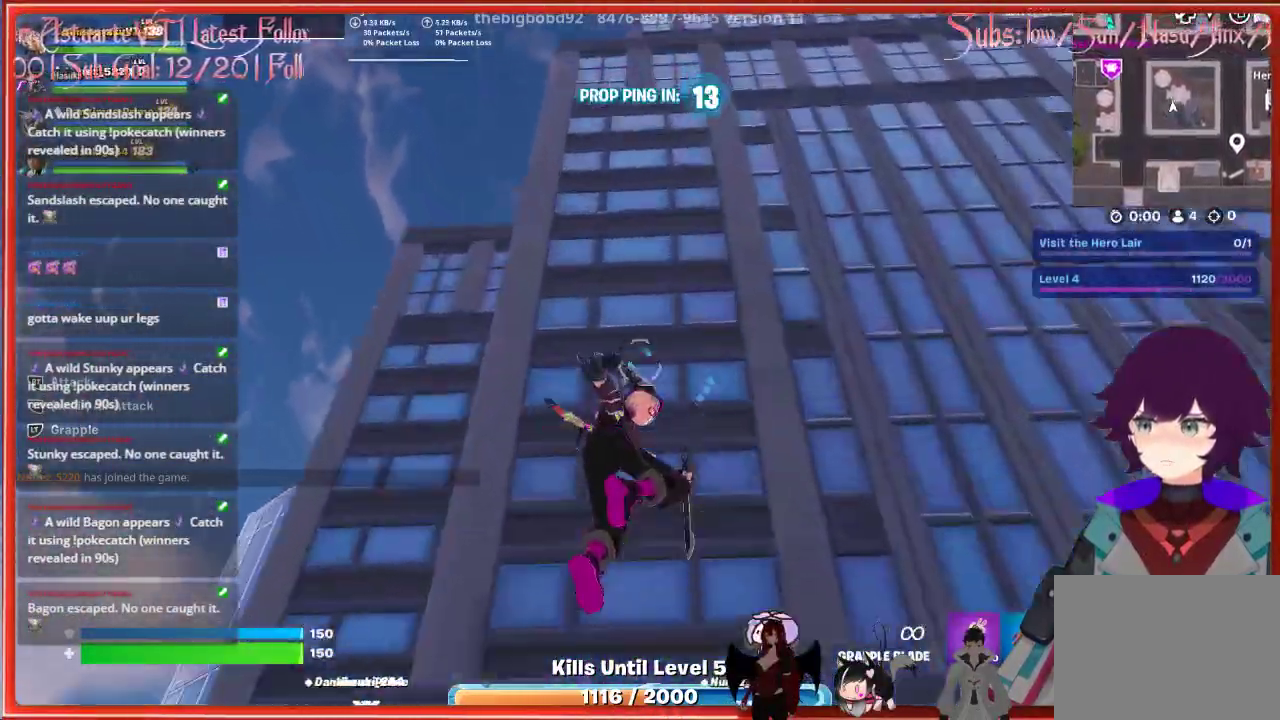
{"buttons": [], "left_stick": "up", "right_stick": "center", "events": [[133, "A", "down"], [283, "A", "up"], [367, "A", "down"], [483, "A", "up"]]}
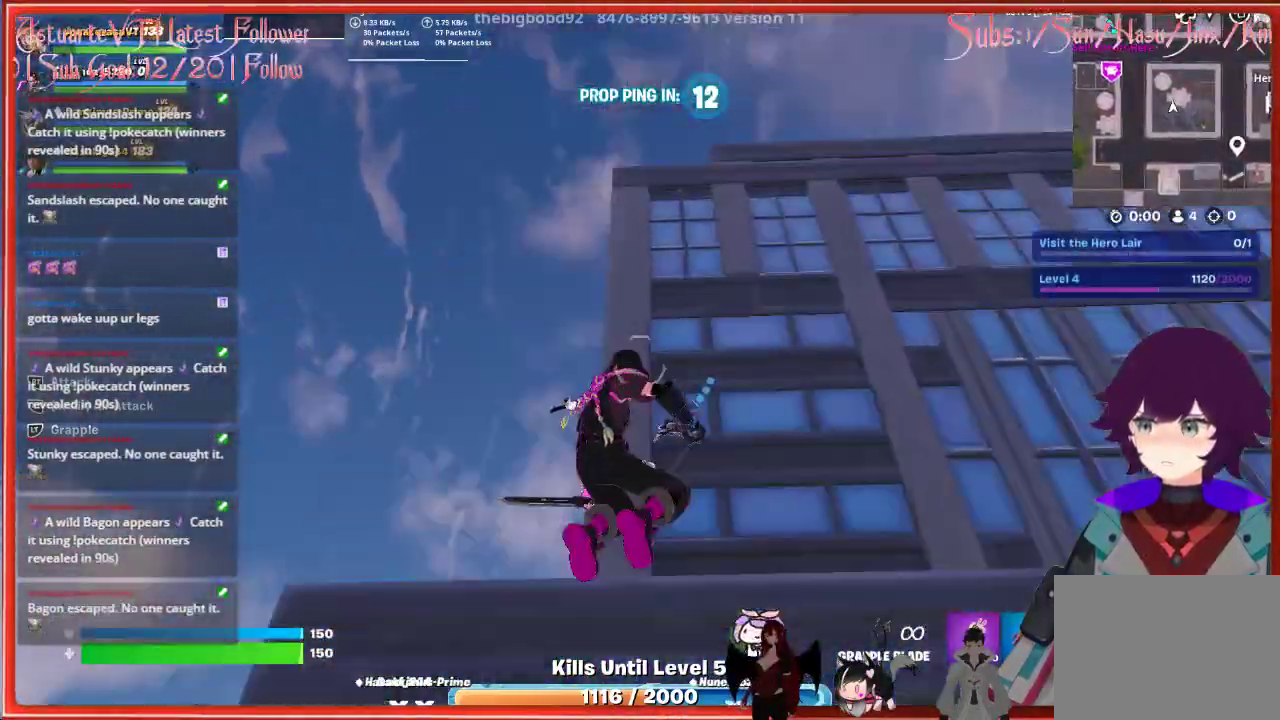
{"buttons": [], "left_stick": "up", "right_stick": "down", "events": [[67, "A", "down"], [183, "A", "up"], [333, "right_stick", "down"]]}
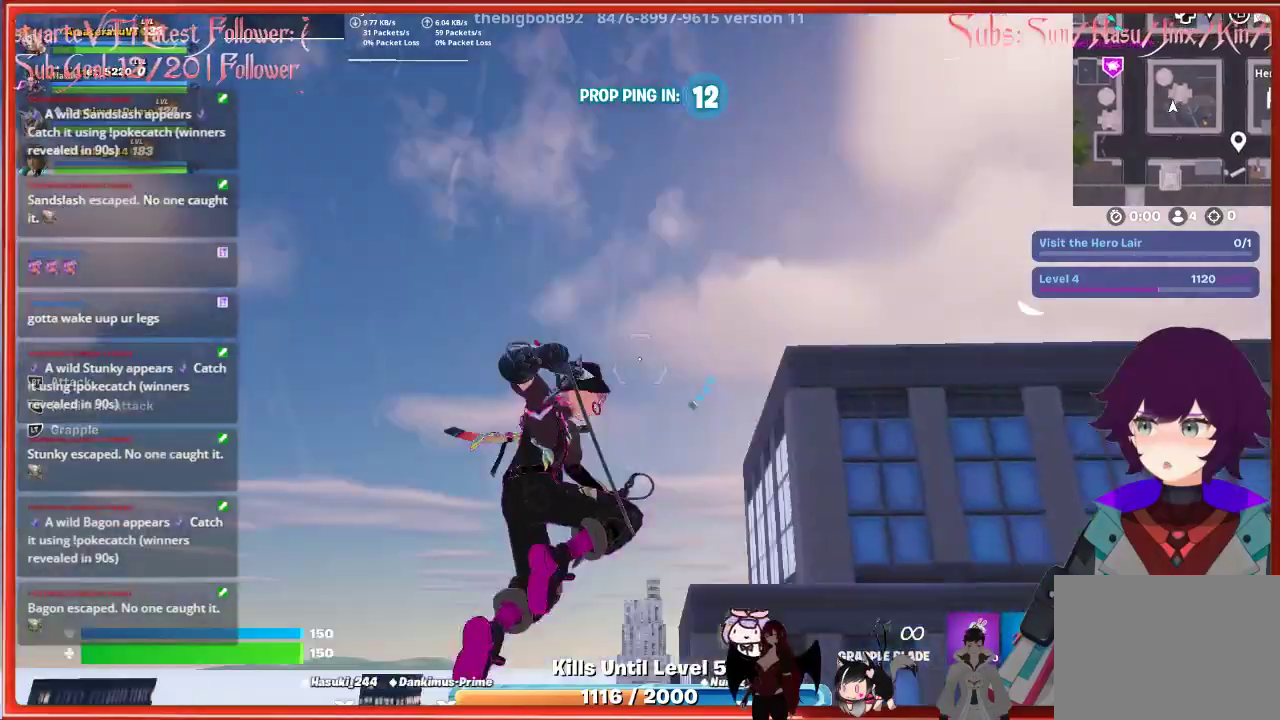
{"buttons": [], "left_stick": "up", "right_stick": "center", "events": [[17, "left_stick", "up-right"], [133, "right_stick", "center"], [317, "A", "down"], [417, "left_stick", "up"], [433, "A", "up"]]}
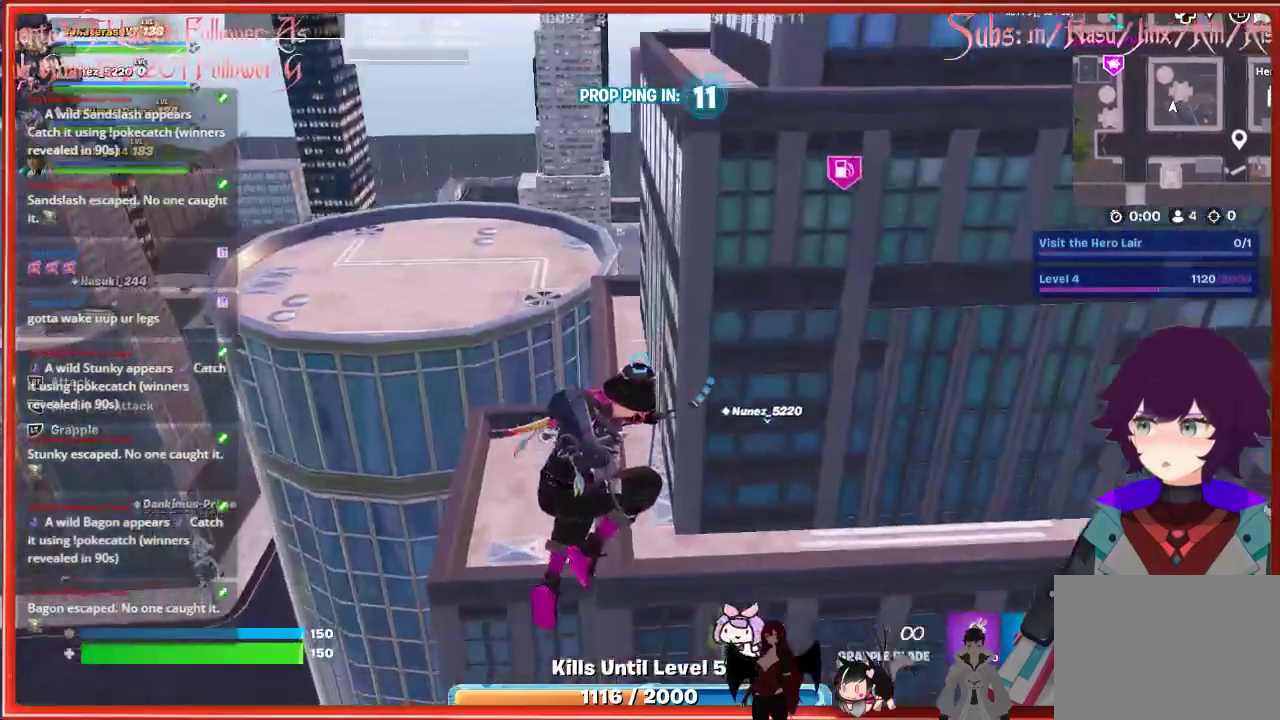
{"buttons": [], "left_stick": "up", "right_stick": "center", "events": [[67, "A", "down"], [150, "A", "up"], [300, "right_stick", "up"], [333, "L2", "down"], [400, "right_stick", "center"], [467, "L2", "up"]]}
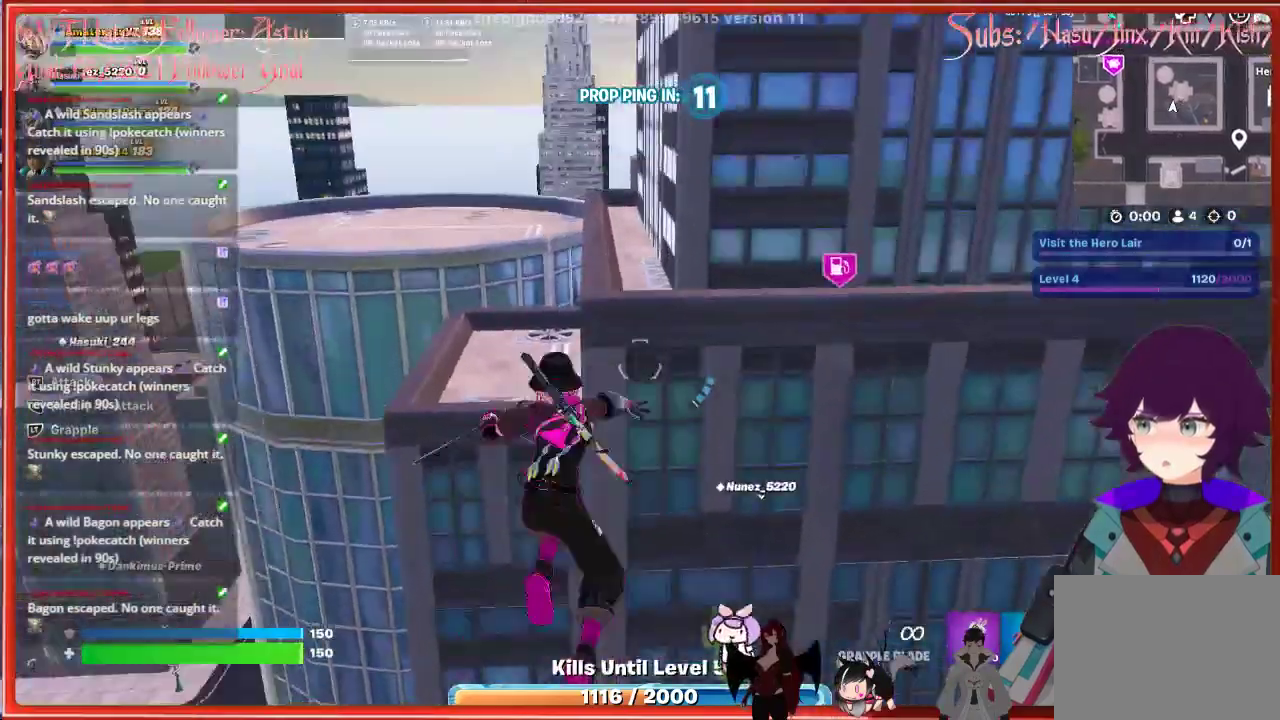
{"buttons": [], "left_stick": "up-left", "right_stick": "center", "events": [[17, "right_stick", "up"], [50, "left_stick", "up-left"], [133, "right_stick", "center"]]}
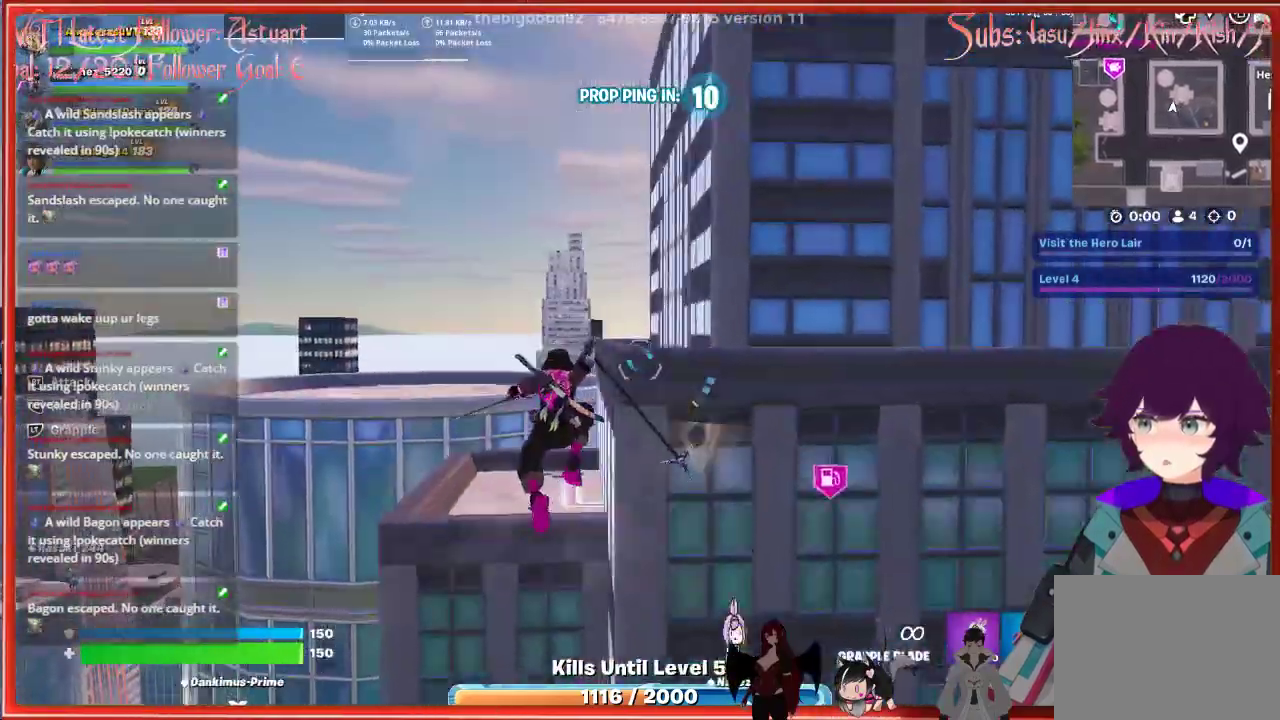
{"buttons": ["A"], "left_stick": "up-right", "right_stick": "center", "events": [[50, "A", "down"], [83, "left_stick", "up-right"], [167, "A", "up"], [267, "A", "down"], [367, "A", "up"], [433, "A", "down"]]}
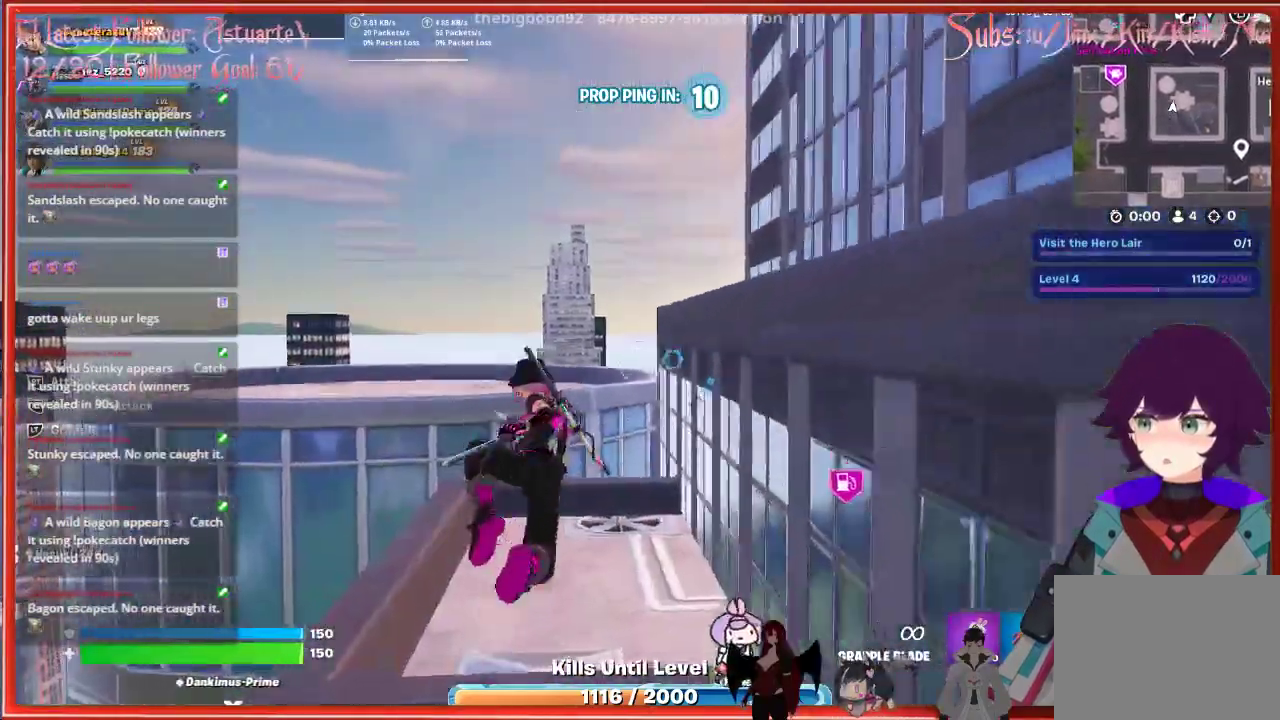
{"buttons": [], "left_stick": "center", "right_stick": "down-left", "events": [[33, "A", "up"], [283, "right_stick", "down-left"], [333, "left_stick", "center"]]}
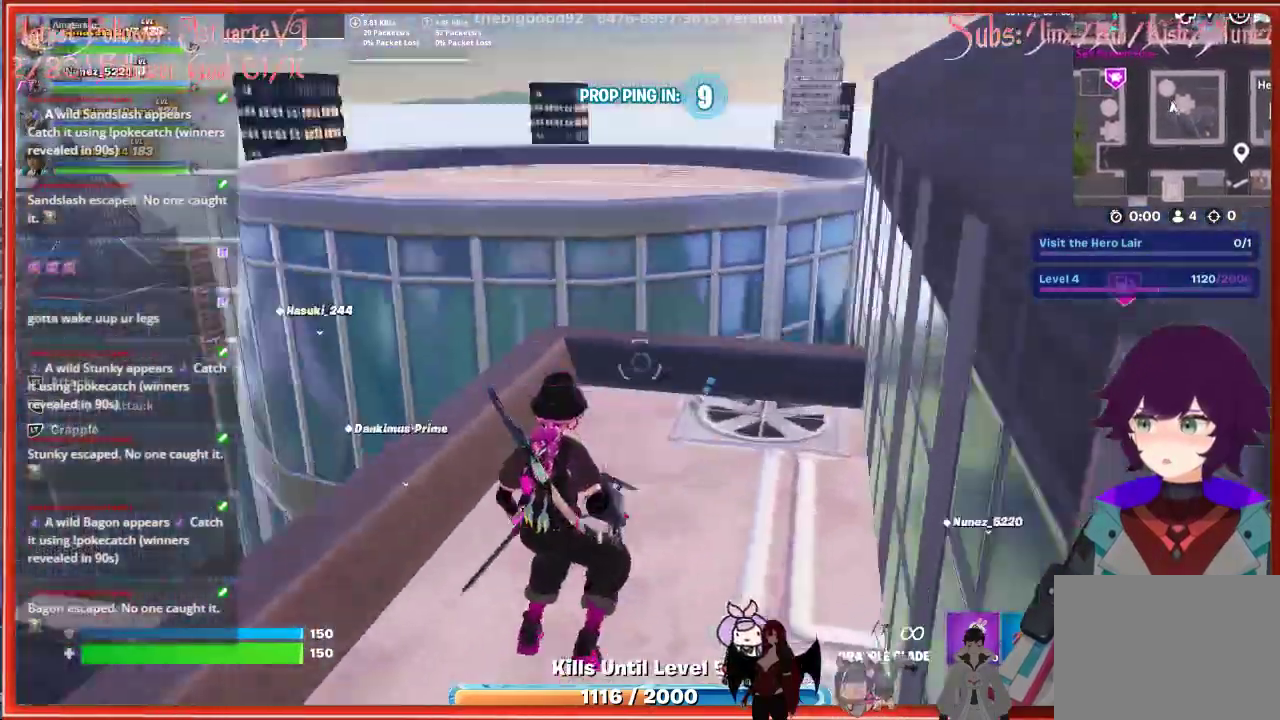
{"buttons": [], "left_stick": "up", "right_stick": "center", "events": [[33, "right_stick", "center"], [83, "left_stick", "up"]]}
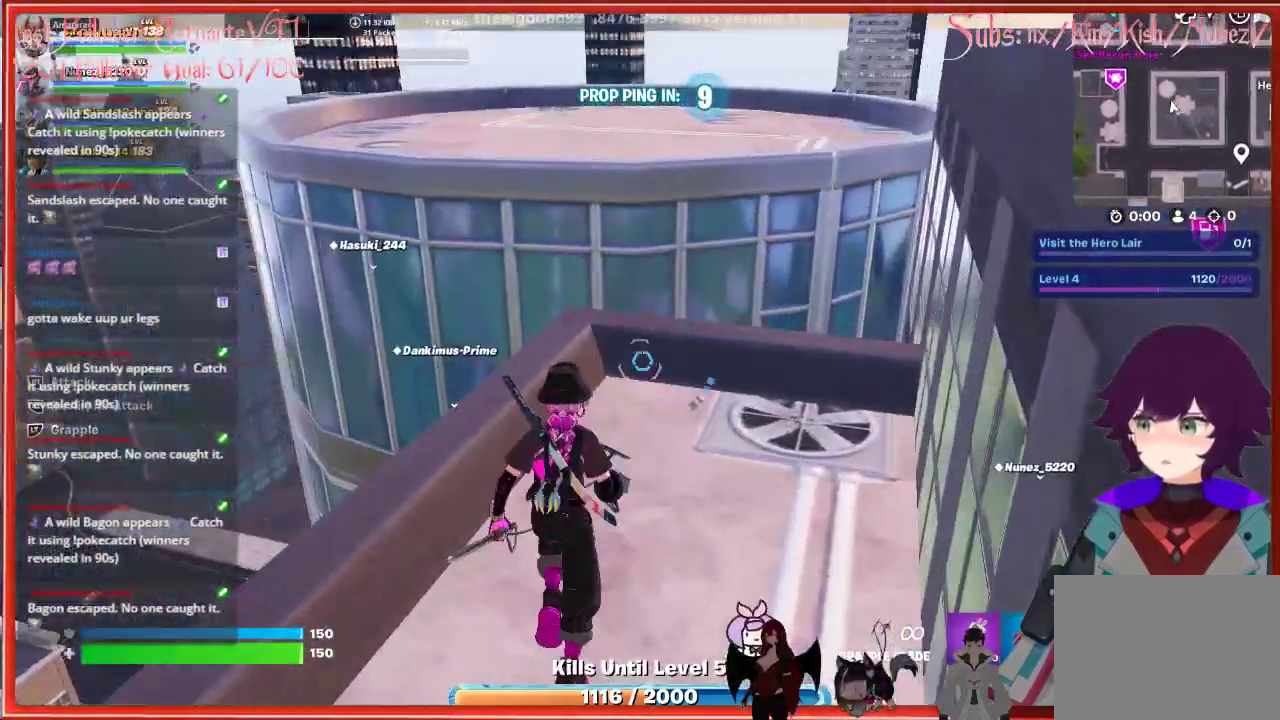
{"buttons": ["A", "L3"], "left_stick": "up", "right_stick": "center", "events": [[383, "L3", "down"], [450, "A", "down"]]}
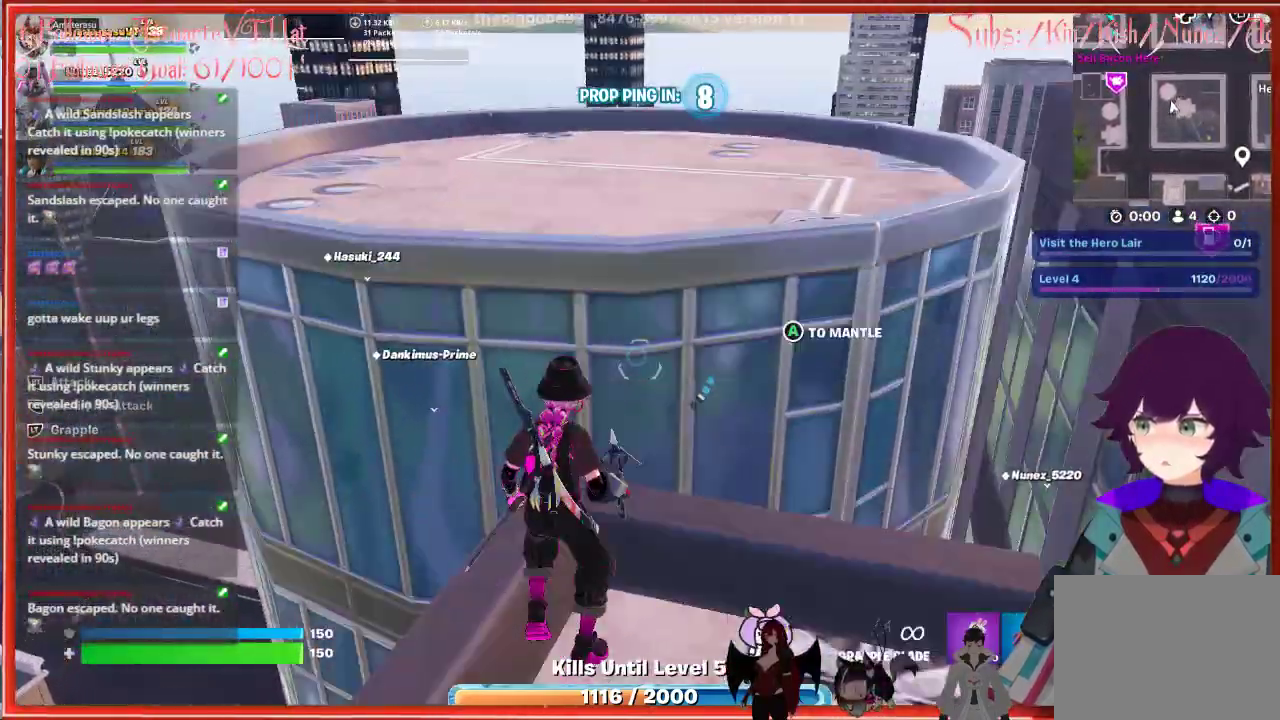
{"buttons": [], "left_stick": "up", "right_stick": "center", "events": [[33, "L3", "up"], [117, "A", "up"]]}
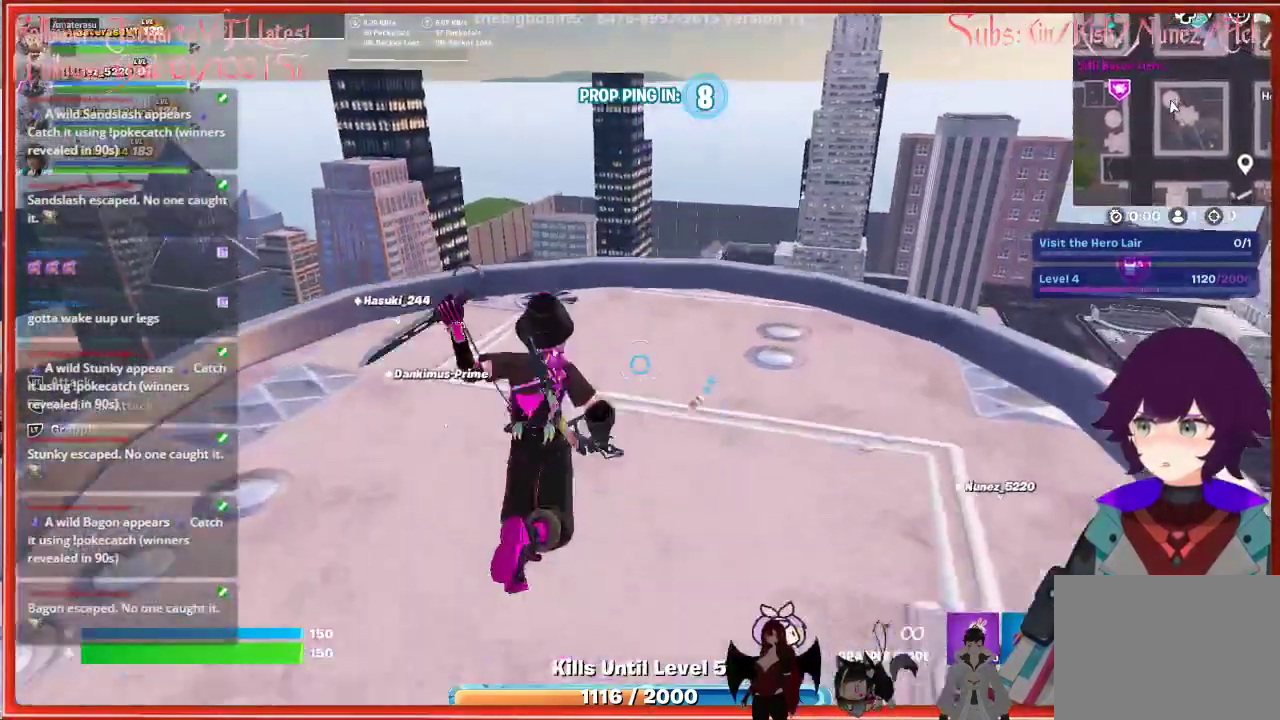
{"buttons": [], "left_stick": "center", "right_stick": "center", "events": [[150, "left_stick", "center"]]}
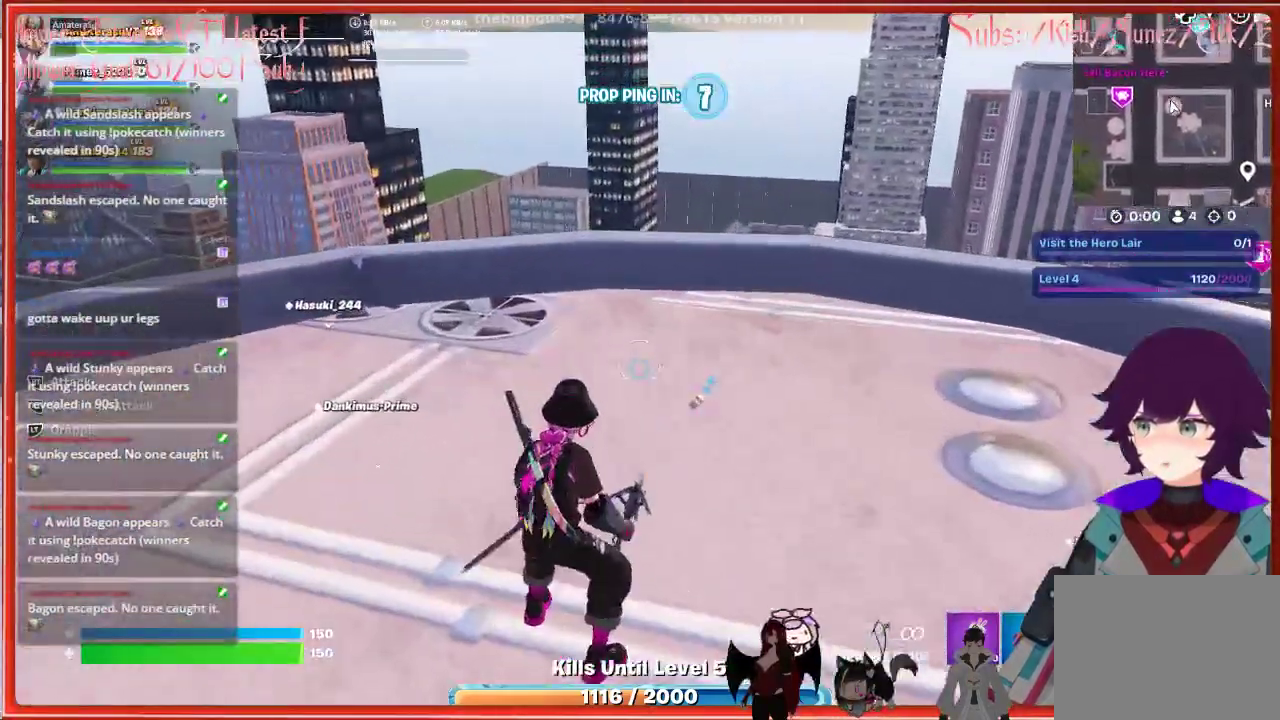
{"buttons": [], "left_stick": "up", "right_stick": "center", "events": [[33, "left_stick", "up"]]}
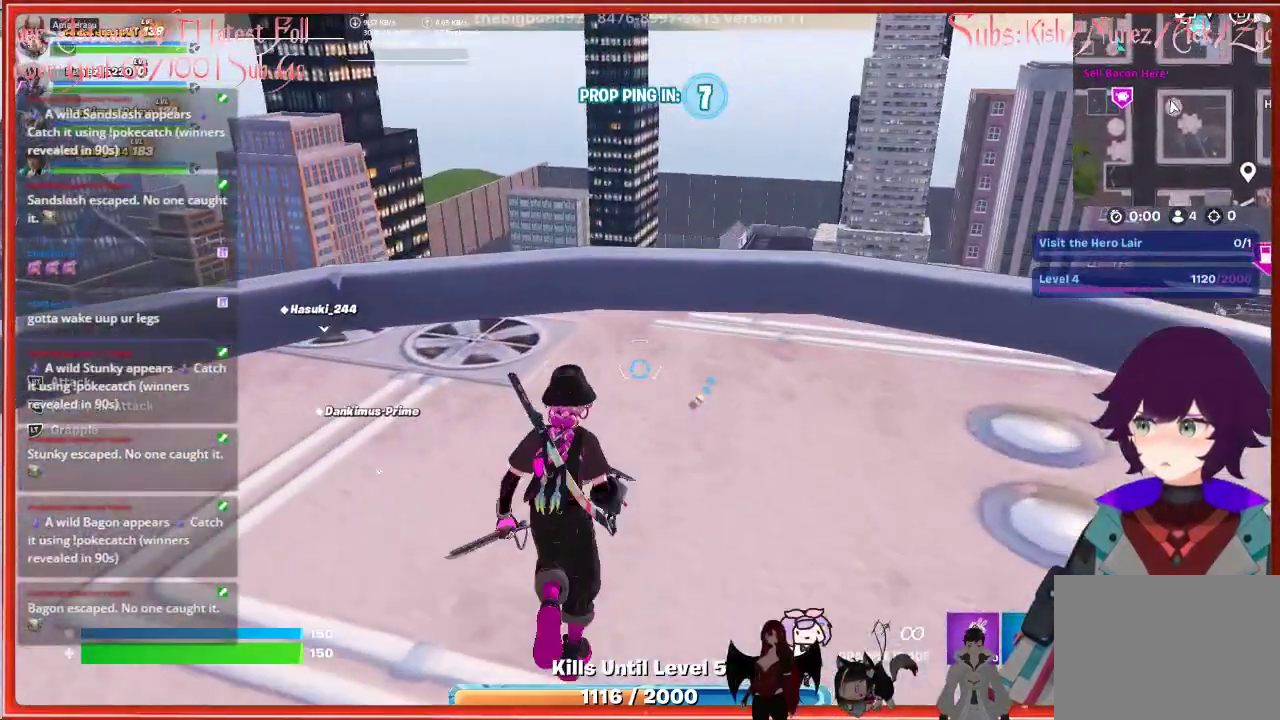
{"buttons": [], "left_stick": "up", "right_stick": "down-left", "events": [[433, "right_stick", "down-left"]]}